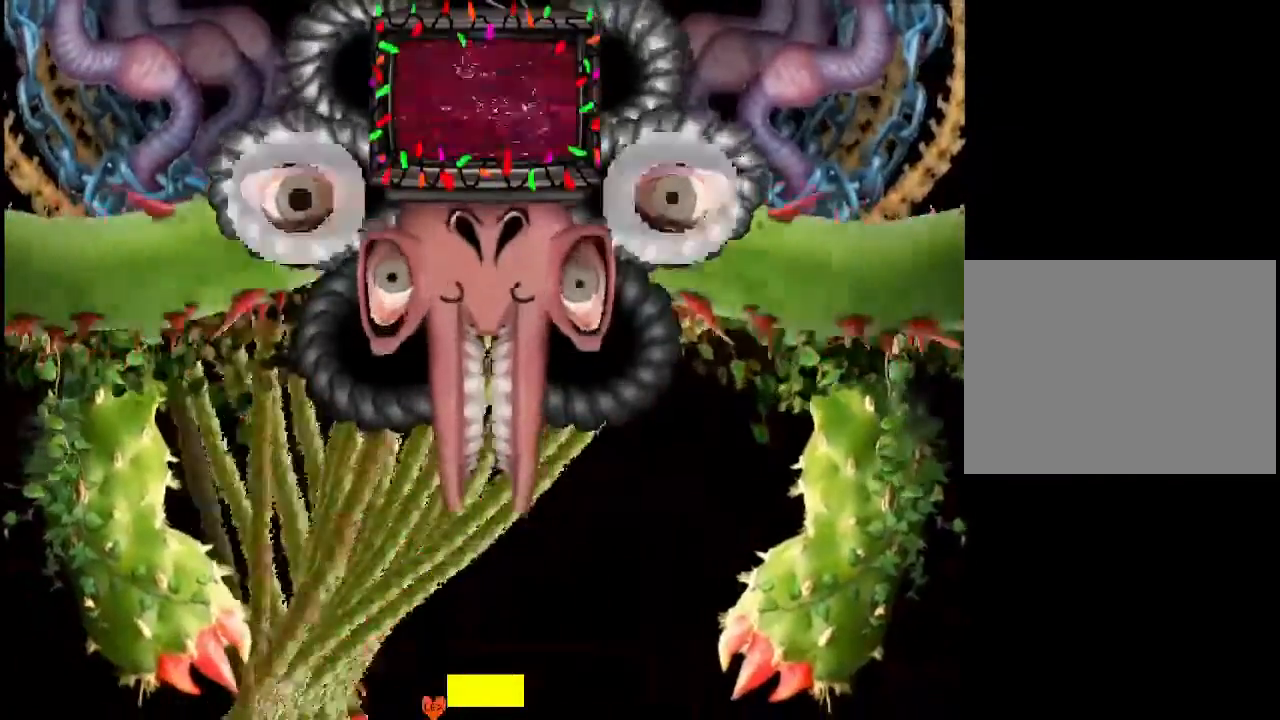
Gameplay with keyboard; each line is a JSON object with the keys held at the frame after it. "events" lists presses ("down") and releases ("up") of "down", "left", "right", "up", "x" and "z" between this image and that frame as [ms after this image, input, new state], when the widget could be followed in between. No other keys are recorded. Mouse input is not recorded.
{"keys": ["left"], "events": [[367, "right", "up"], [467, "left", "down"]]}
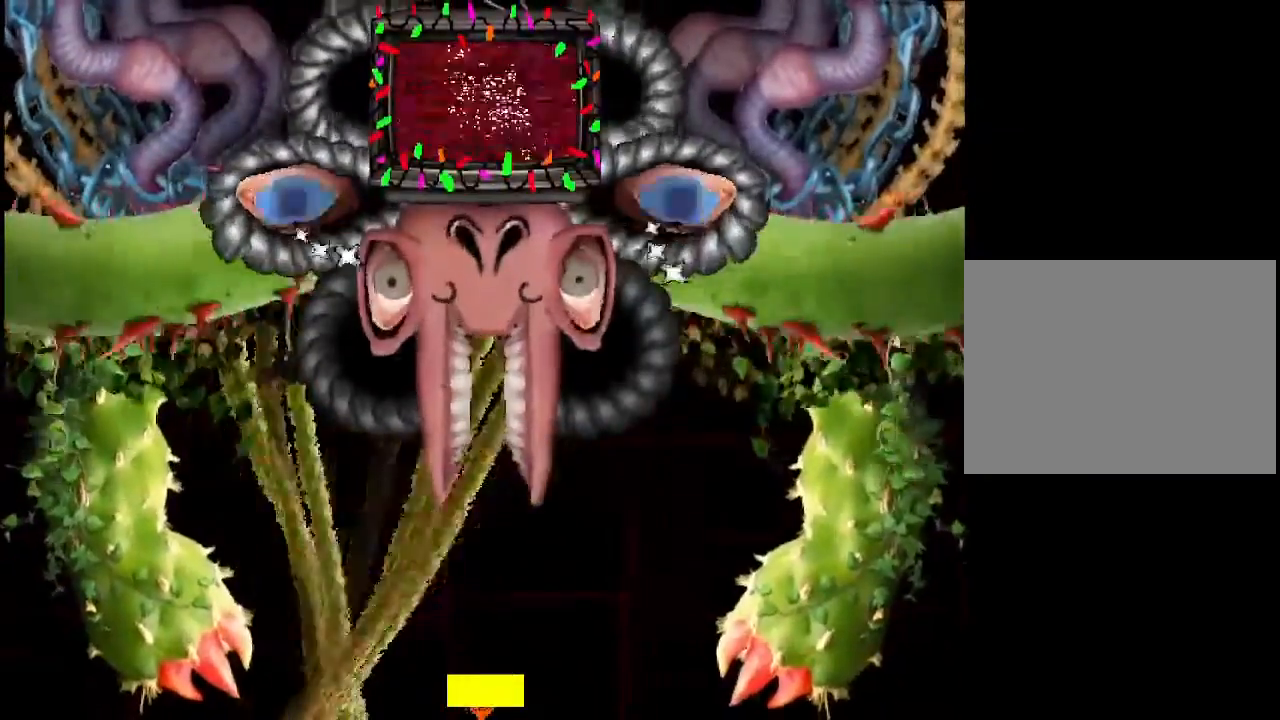
{"keys": [], "events": [[433, "left", "up"]]}
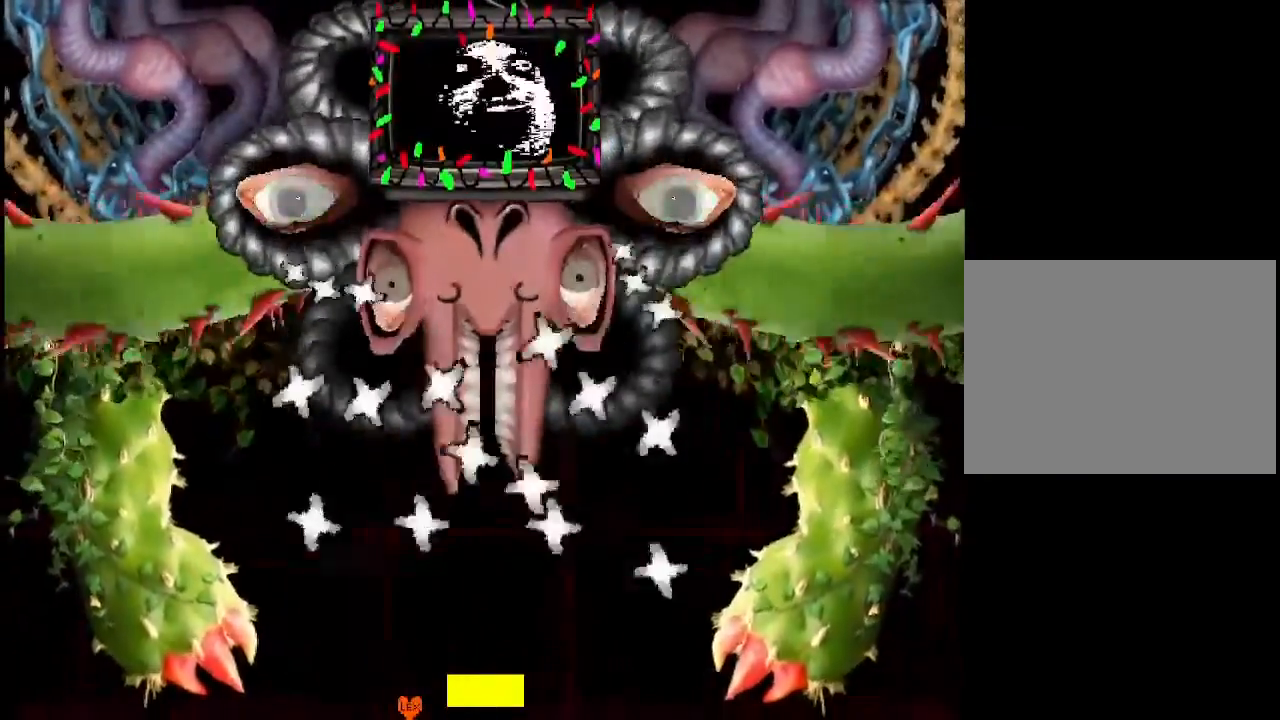
{"keys": ["left"], "events": [[100, "left", "down"], [167, "left", "up"], [233, "left", "down"], [333, "left", "up"], [433, "left", "down"]]}
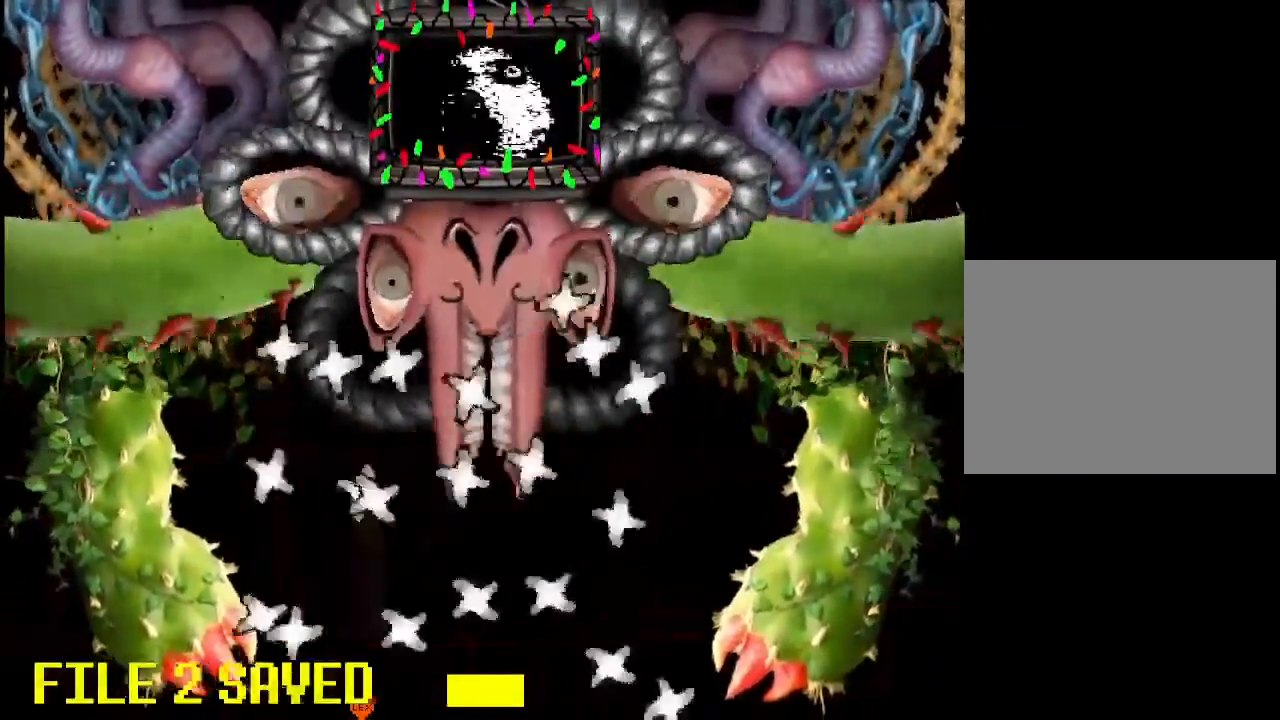
{"keys": ["left"], "events": [[33, "left", "up"], [233, "left", "down"], [300, "left", "up"], [367, "left", "down"], [467, "left", "up"], [500, "left", "down"]]}
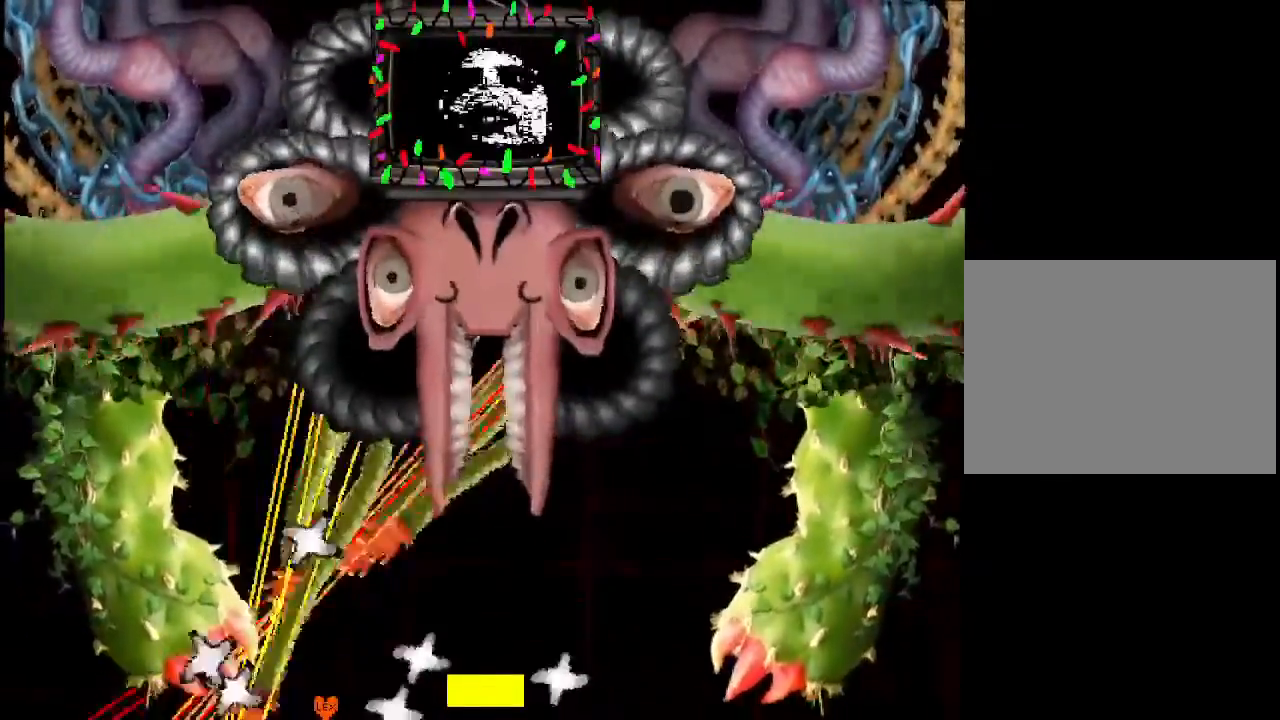
{"keys": ["left"], "events": [[100, "left", "up"], [133, "left", "down"], [267, "left", "up"], [333, "left", "down"], [367, "left", "up"], [433, "left", "down"]]}
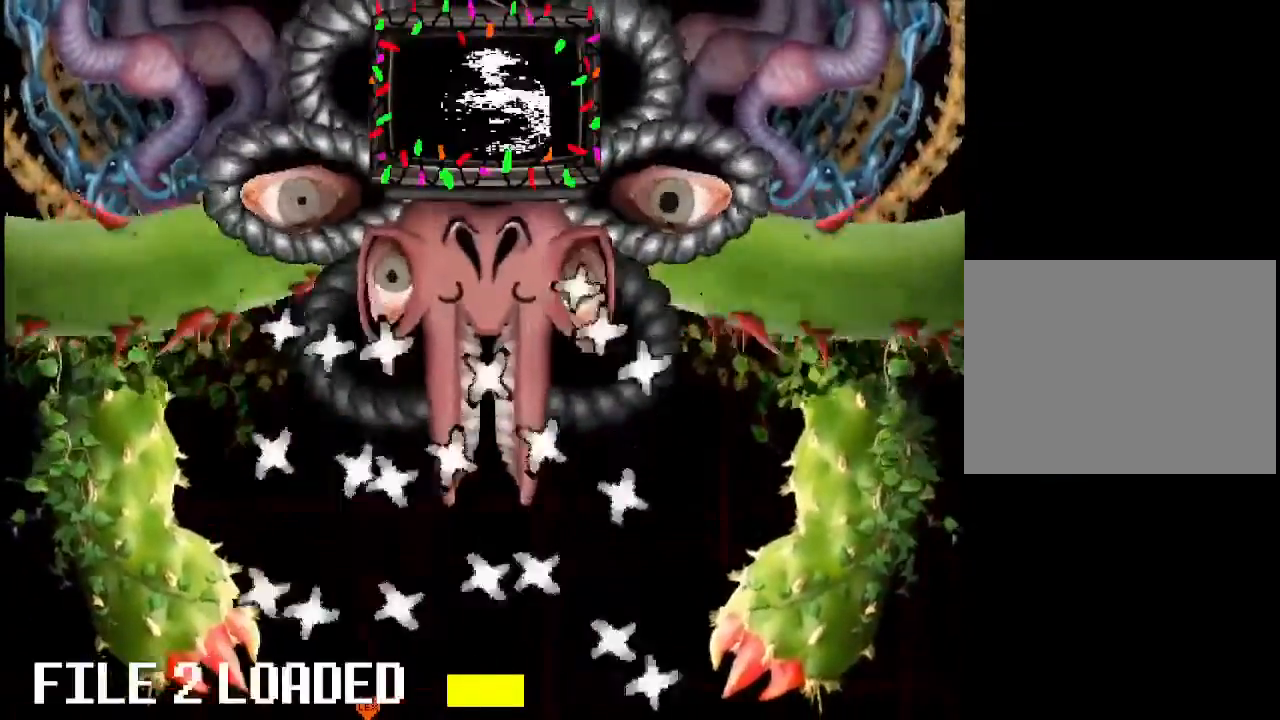
{"keys": [], "events": [[67, "left", "up"], [100, "left", "down"], [167, "left", "up"], [233, "left", "down"], [300, "left", "up"], [400, "left", "down"], [467, "left", "up"]]}
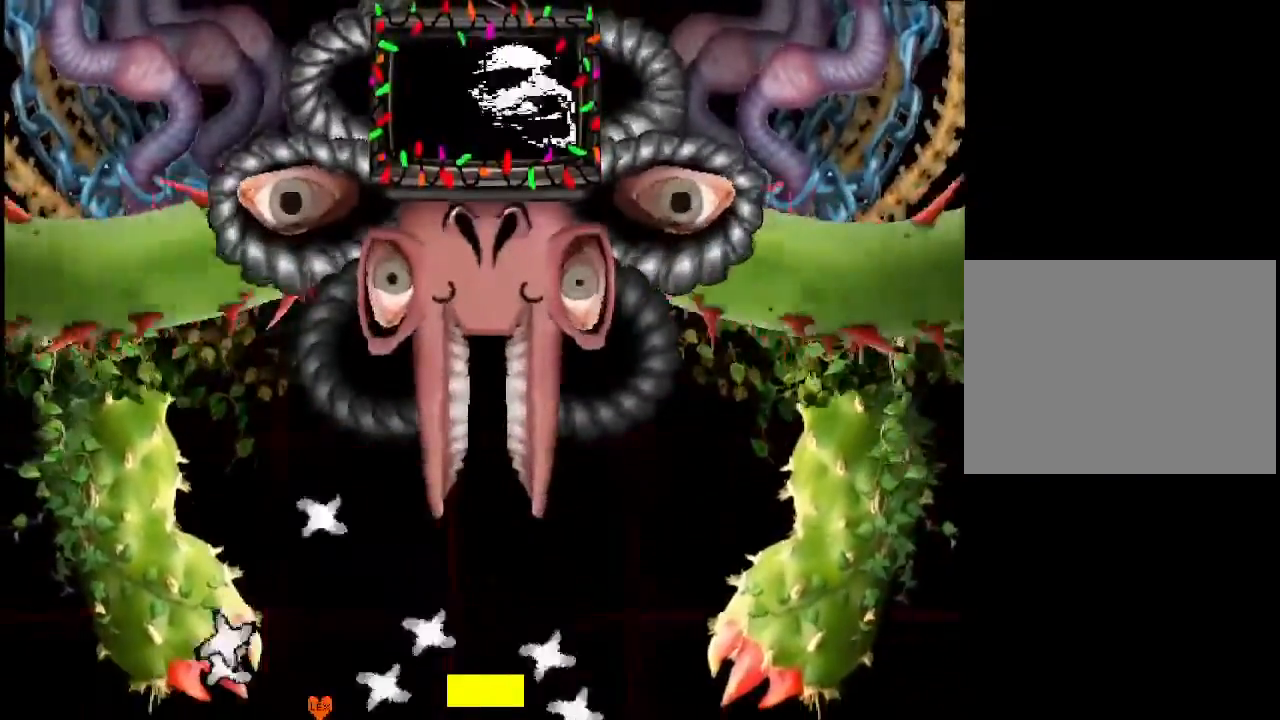
{"keys": ["right"], "events": [[67, "down", "down"], [67, "right", "down"], [500, "down", "up"]]}
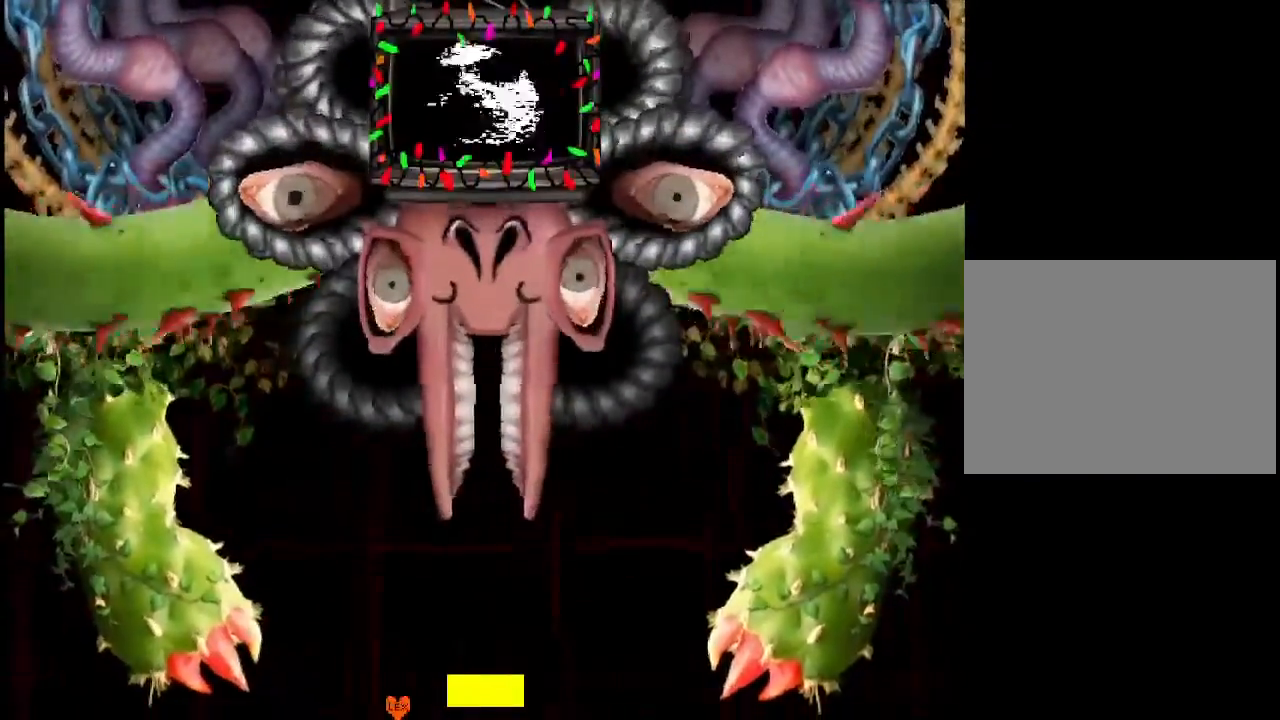
{"keys": ["right"], "events": []}
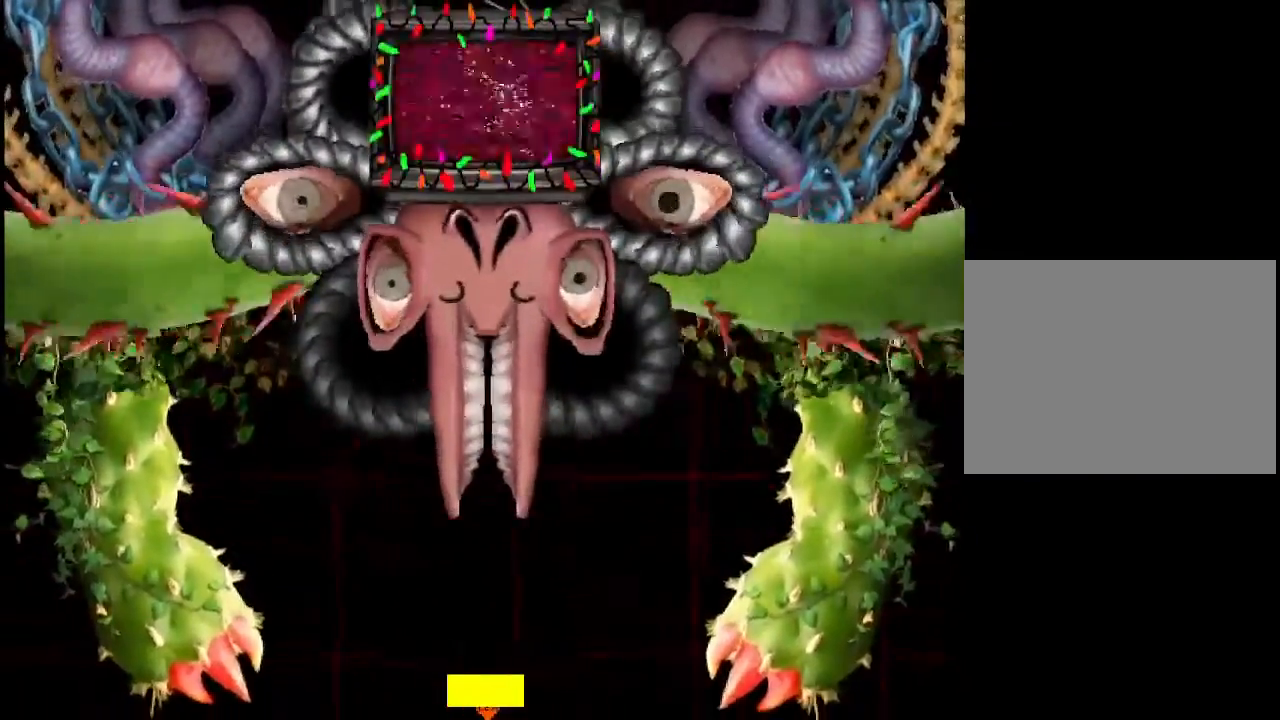
{"keys": ["left", "up"], "events": [[233, "right", "up"], [333, "left", "down"], [467, "up", "down"]]}
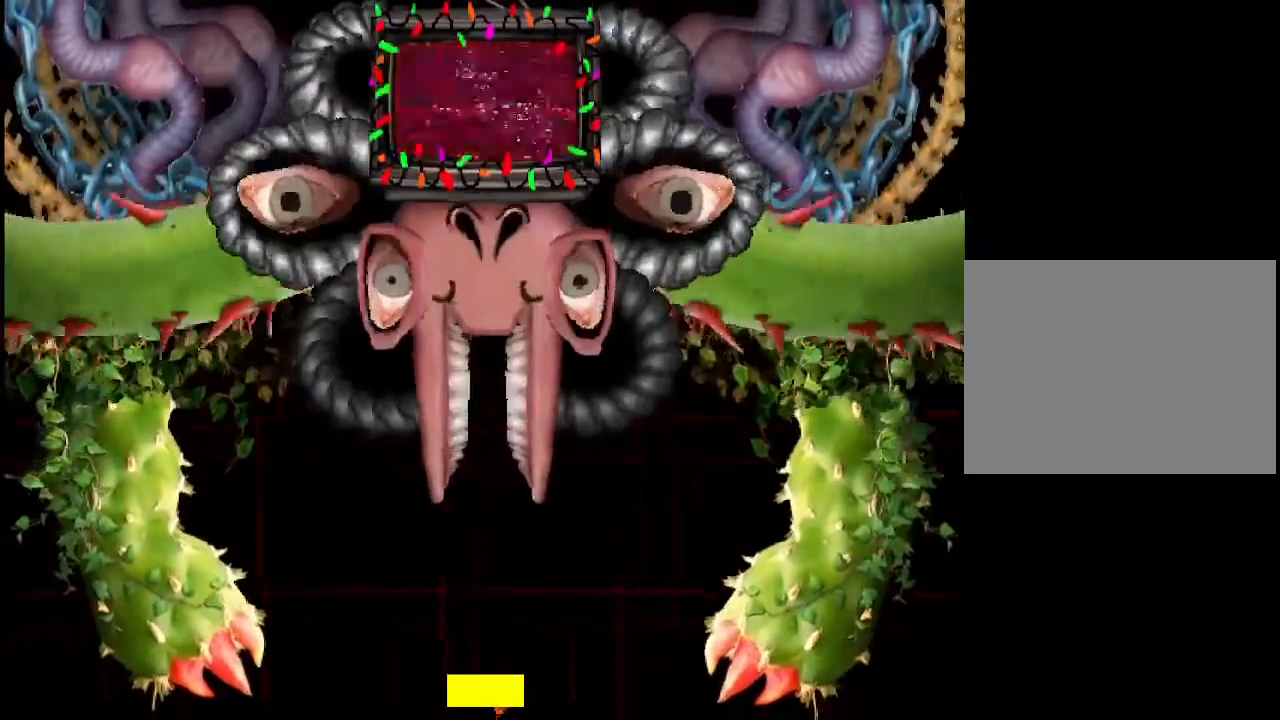
{"keys": [], "events": [[67, "left", "up"], [200, "up", "up"]]}
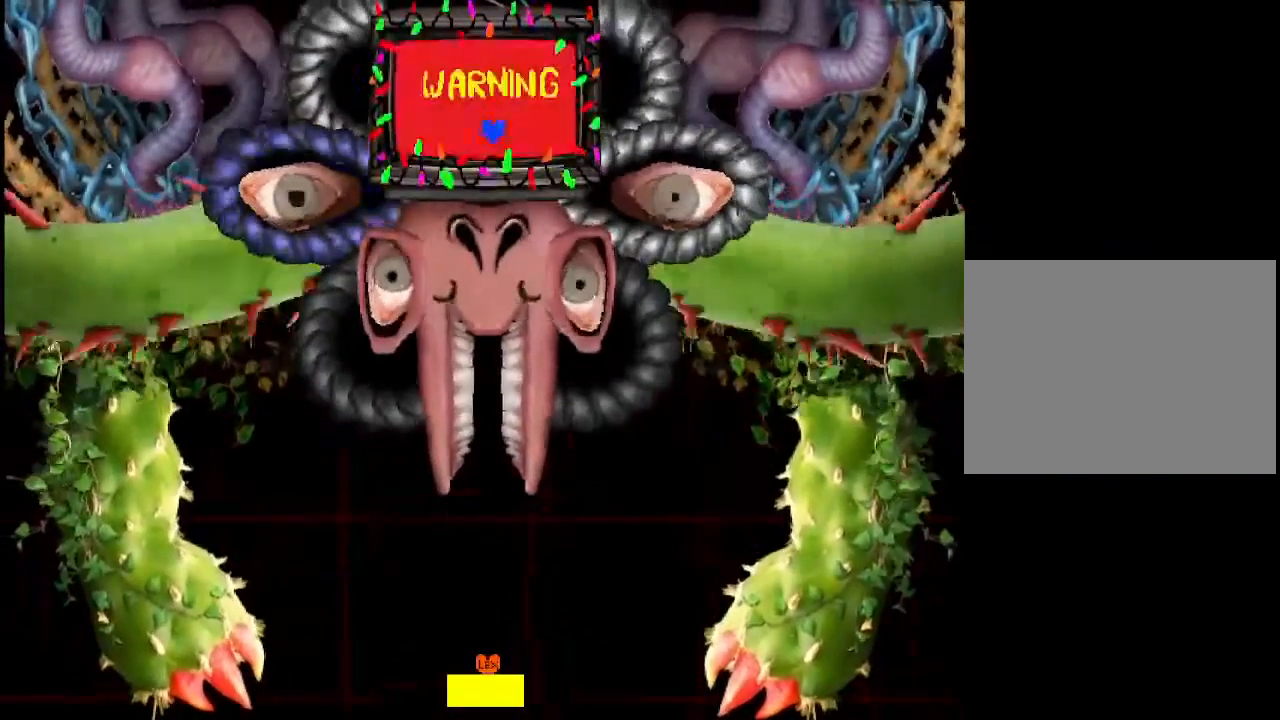
{"keys": [], "events": [[100, "up", "down"], [133, "up", "up"]]}
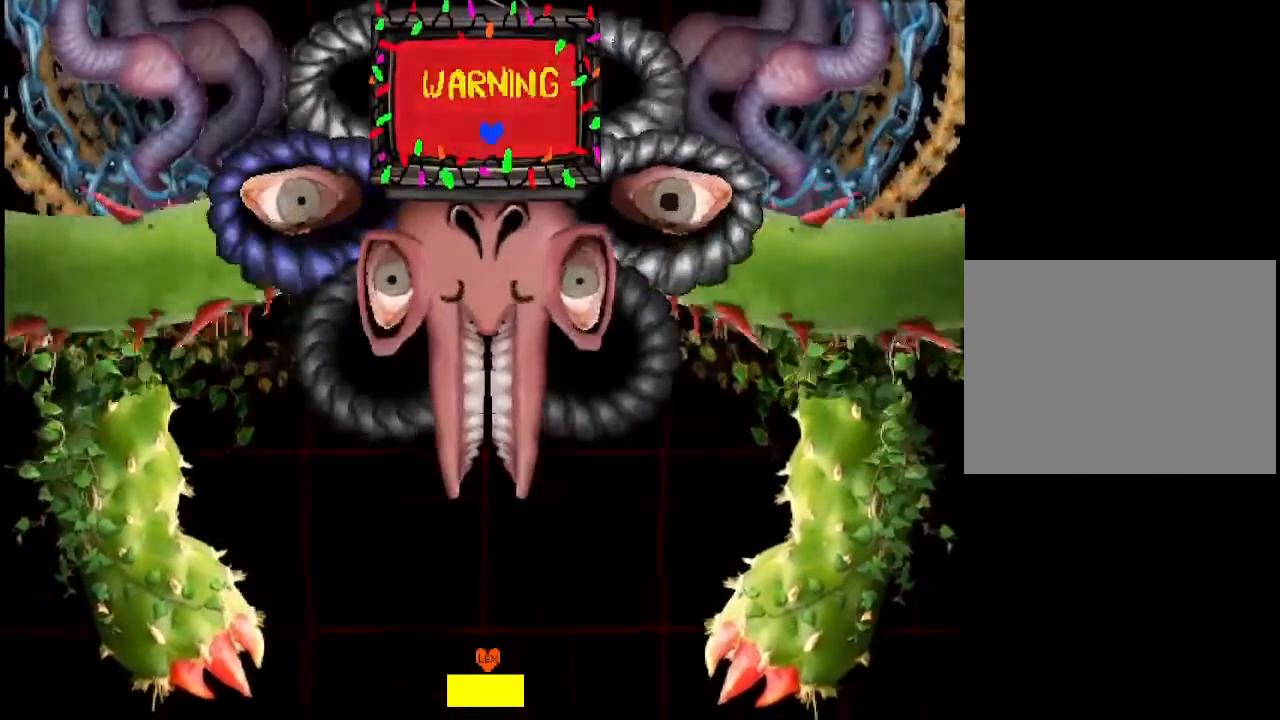
{"keys": ["left"], "events": [[200, "up", "down"], [400, "left", "down"], [433, "up", "up"]]}
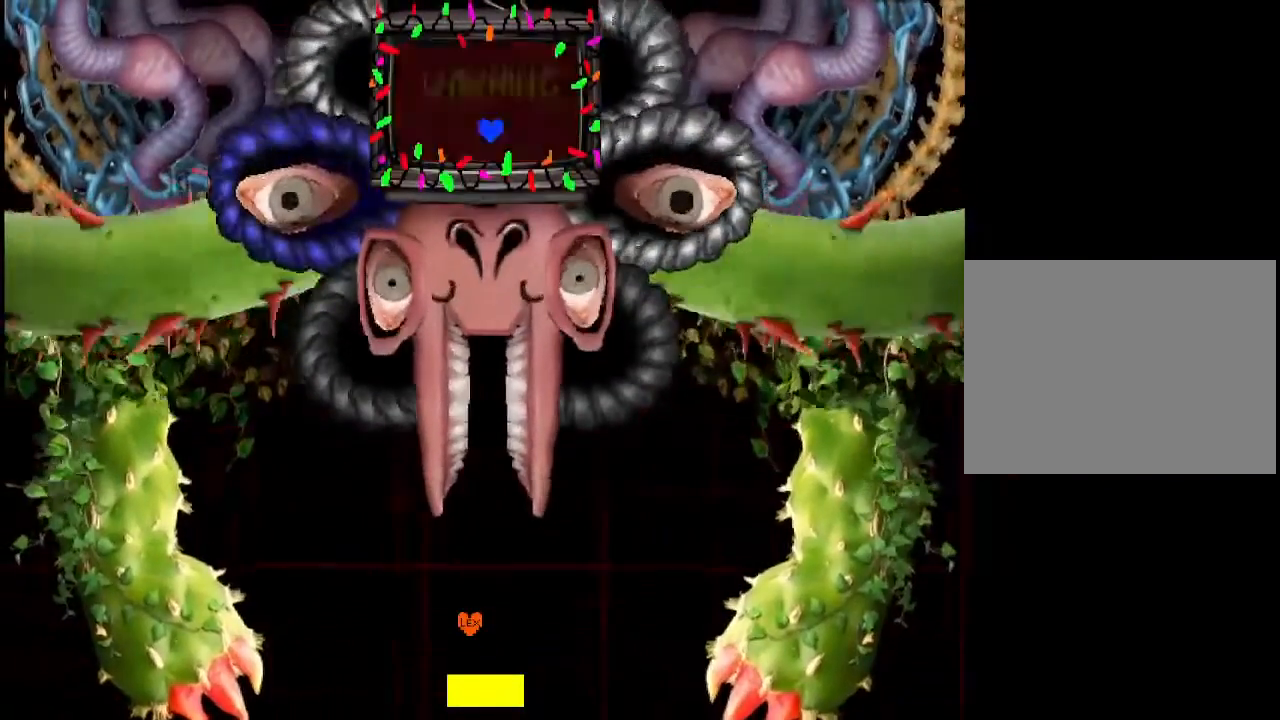
{"keys": [], "events": [[67, "left", "up"], [133, "down", "down"], [300, "down", "up"]]}
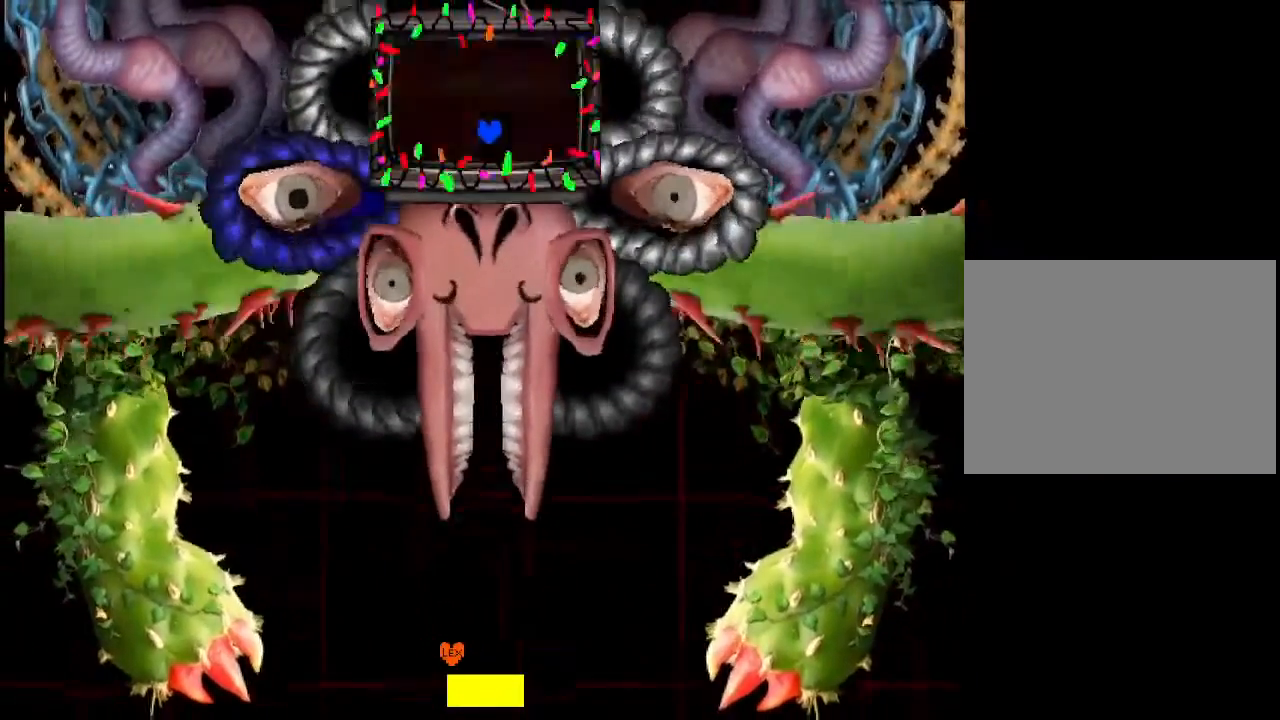
{"keys": [], "events": []}
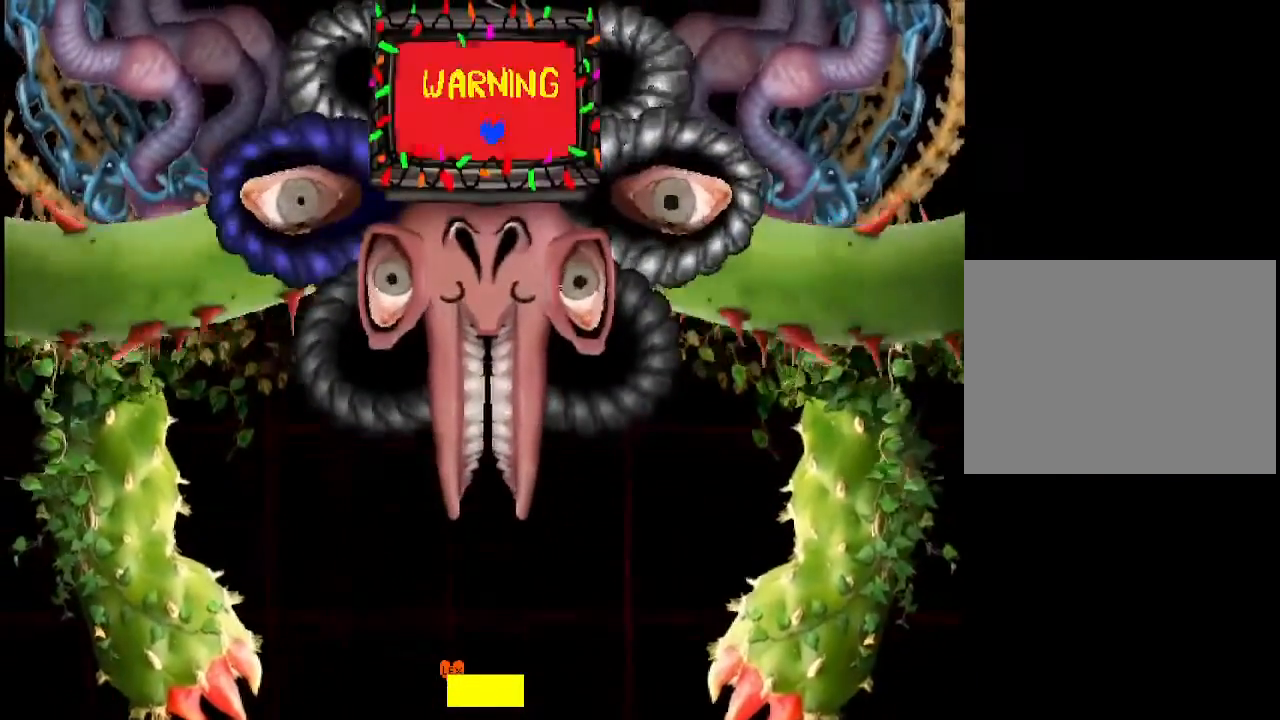
{"keys": [], "events": []}
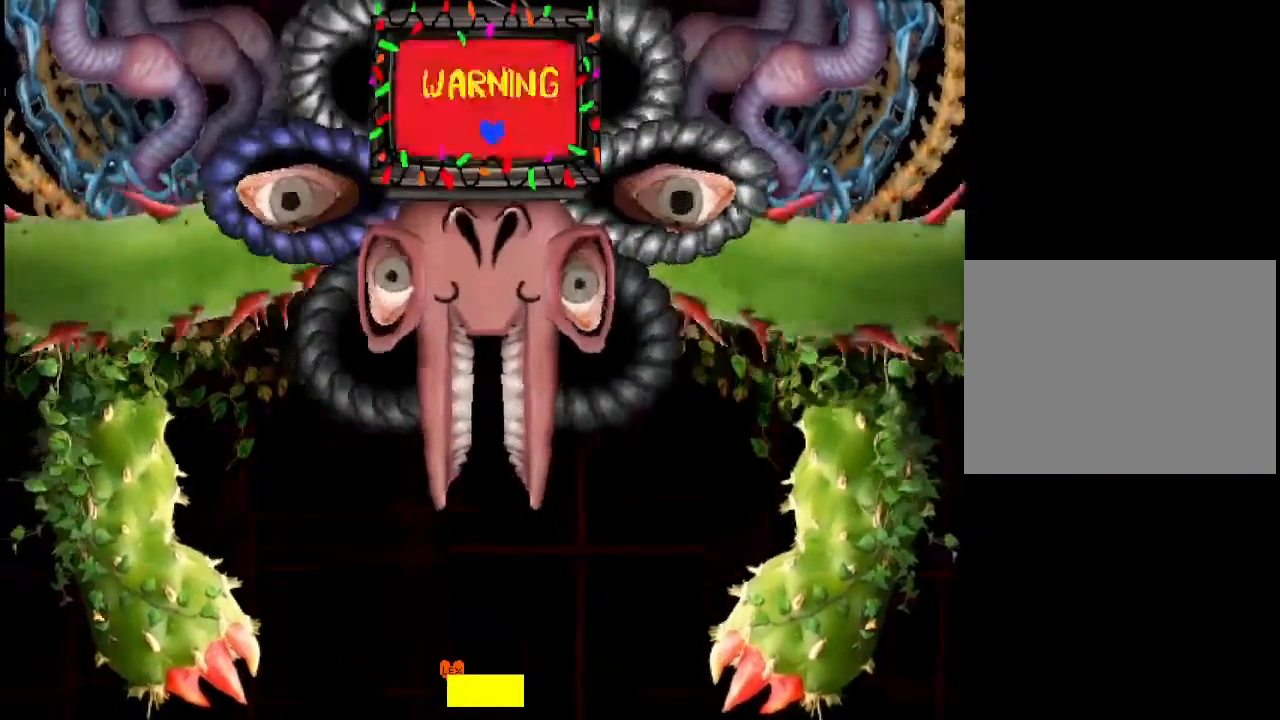
{"keys": [], "events": []}
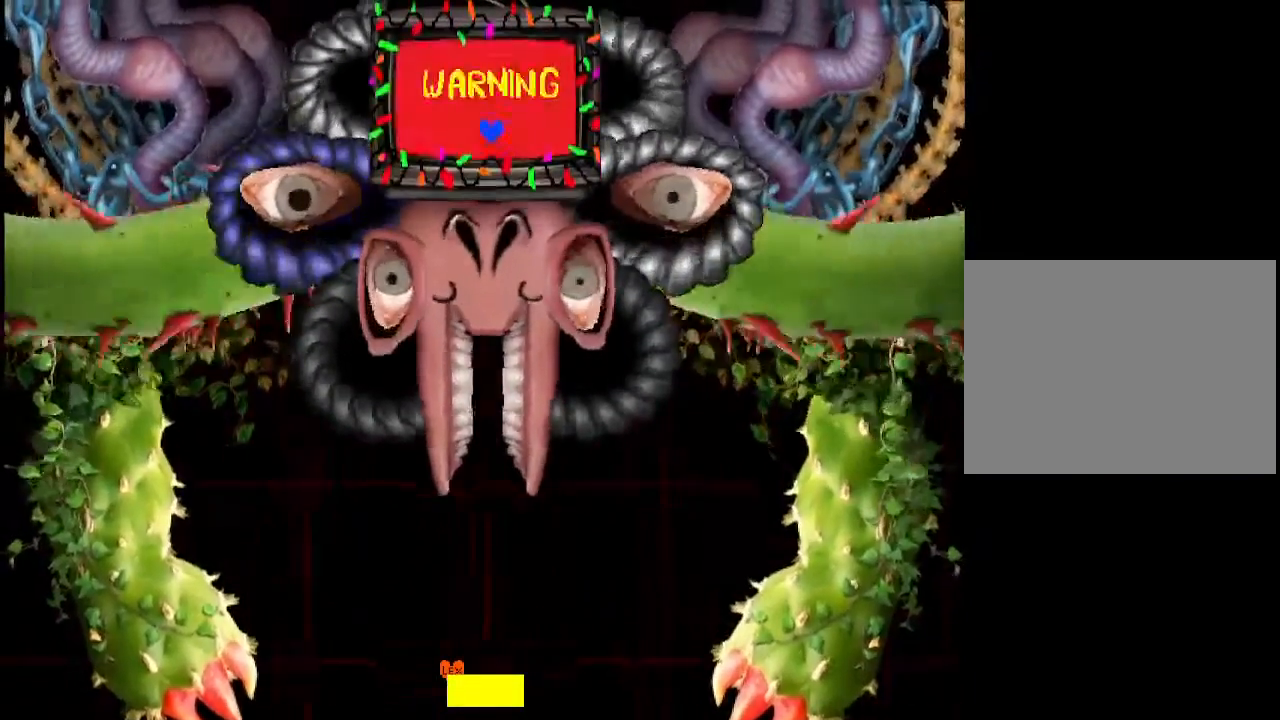
{"keys": [], "events": []}
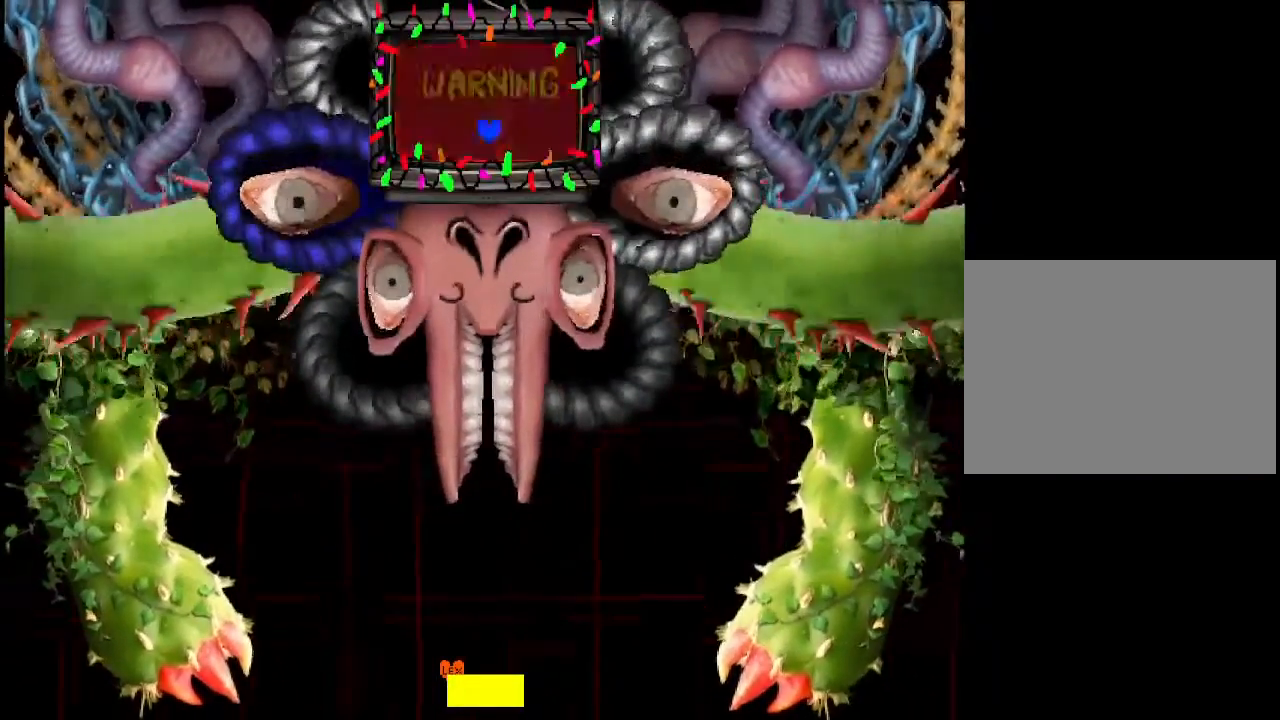
{"keys": [], "events": []}
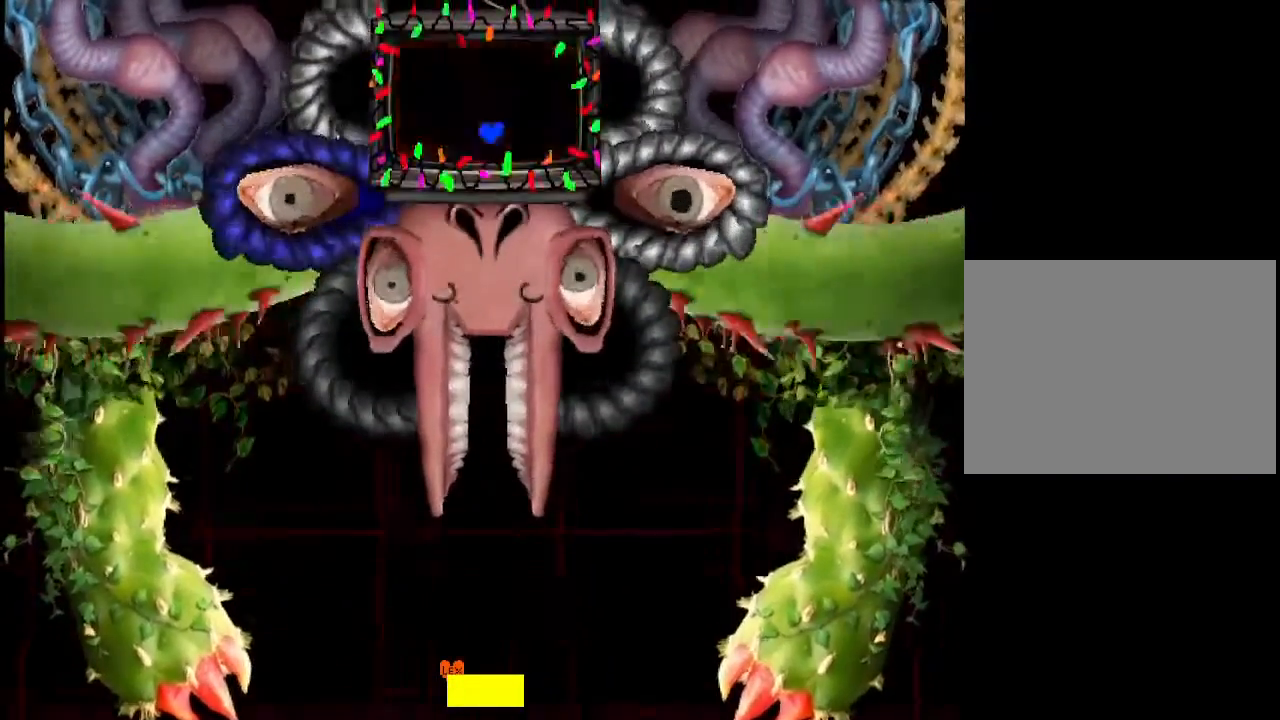
{"keys": [], "events": []}
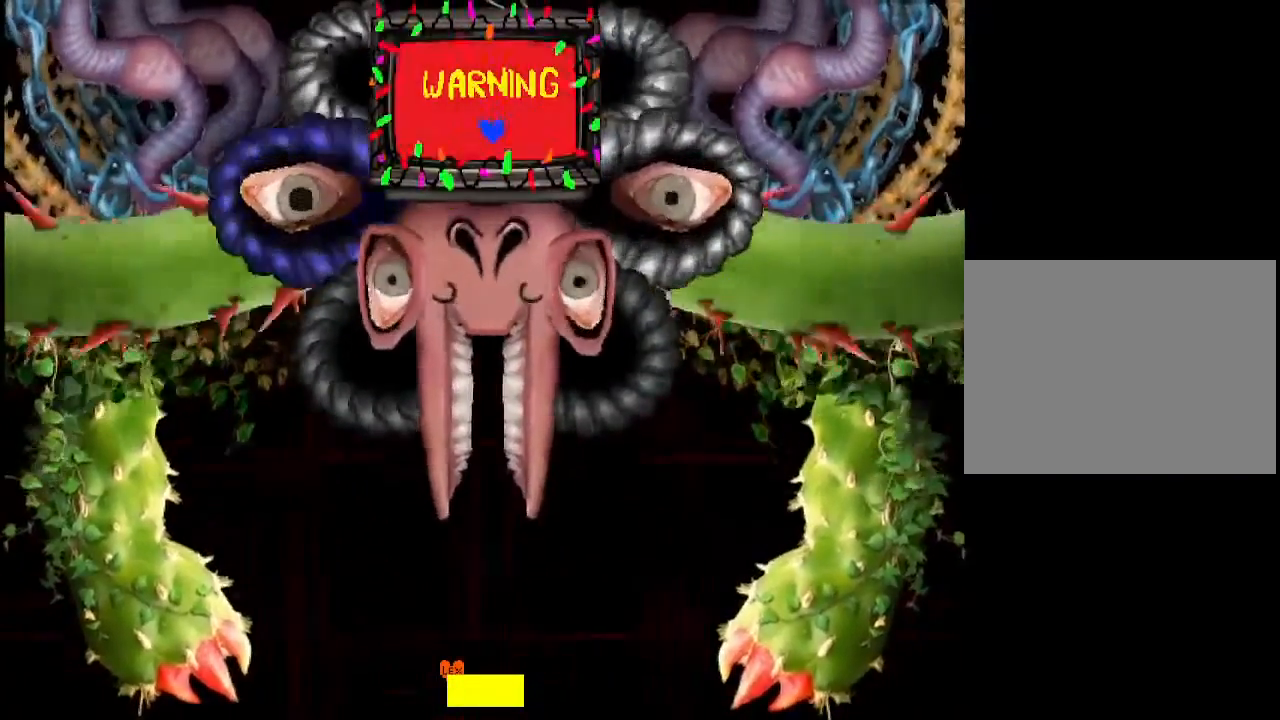
{"keys": [], "events": []}
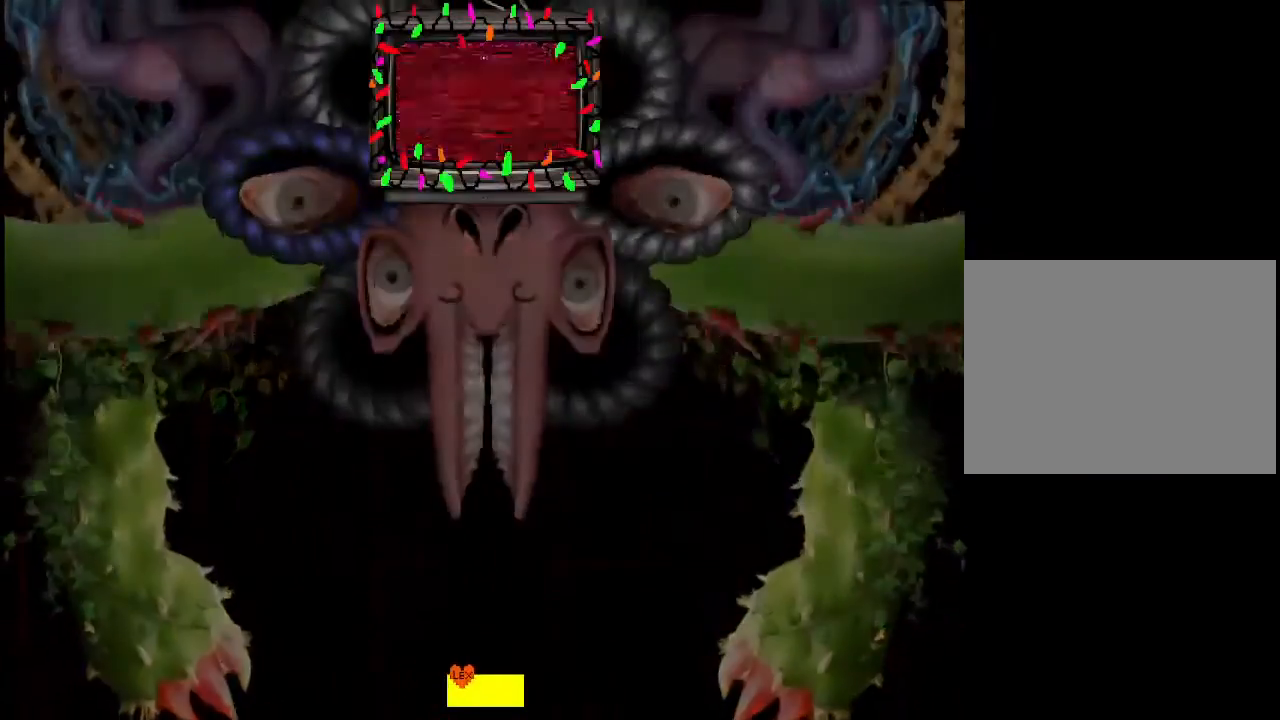
{"keys": [], "events": []}
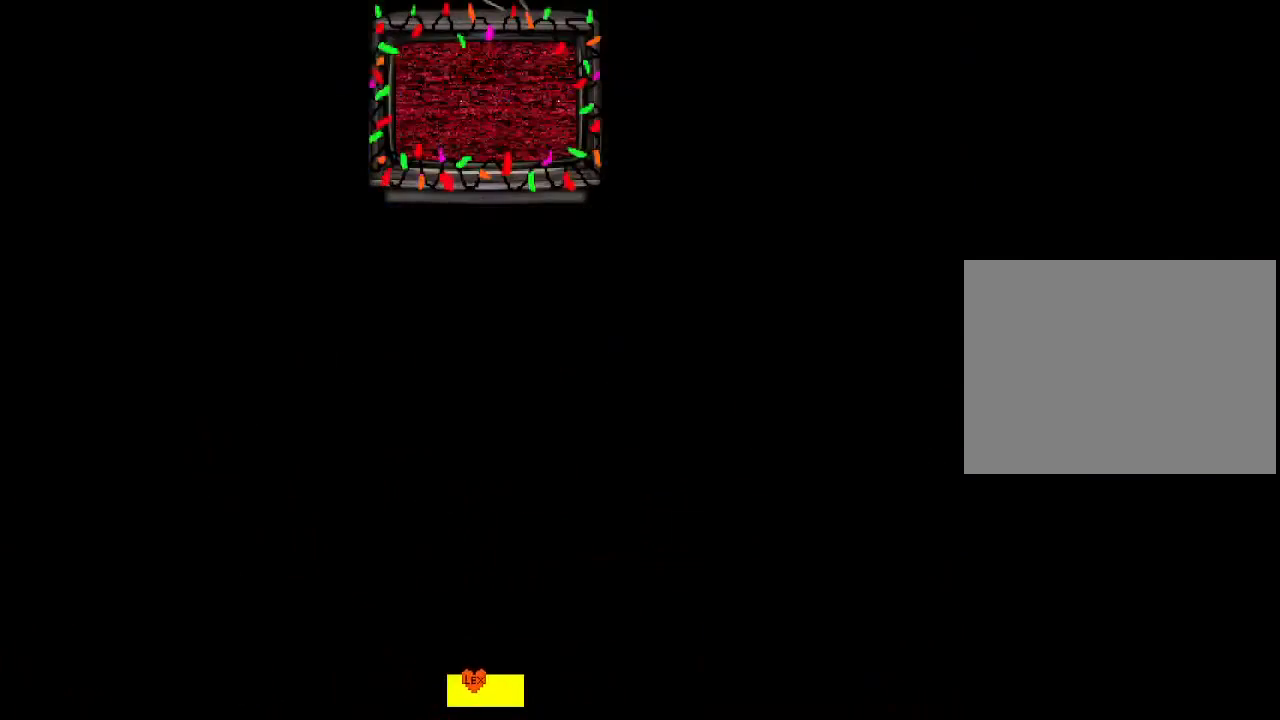
{"keys": [], "events": []}
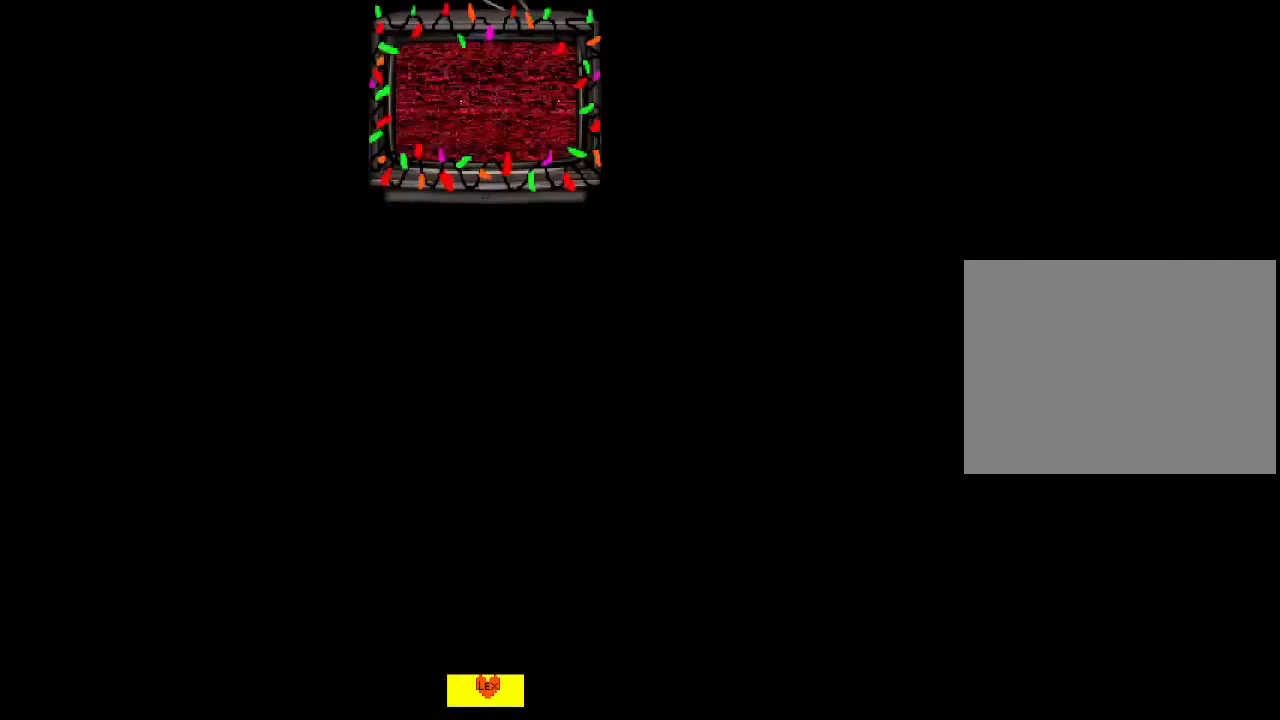
{"keys": ["down"], "events": [[400, "down", "down"]]}
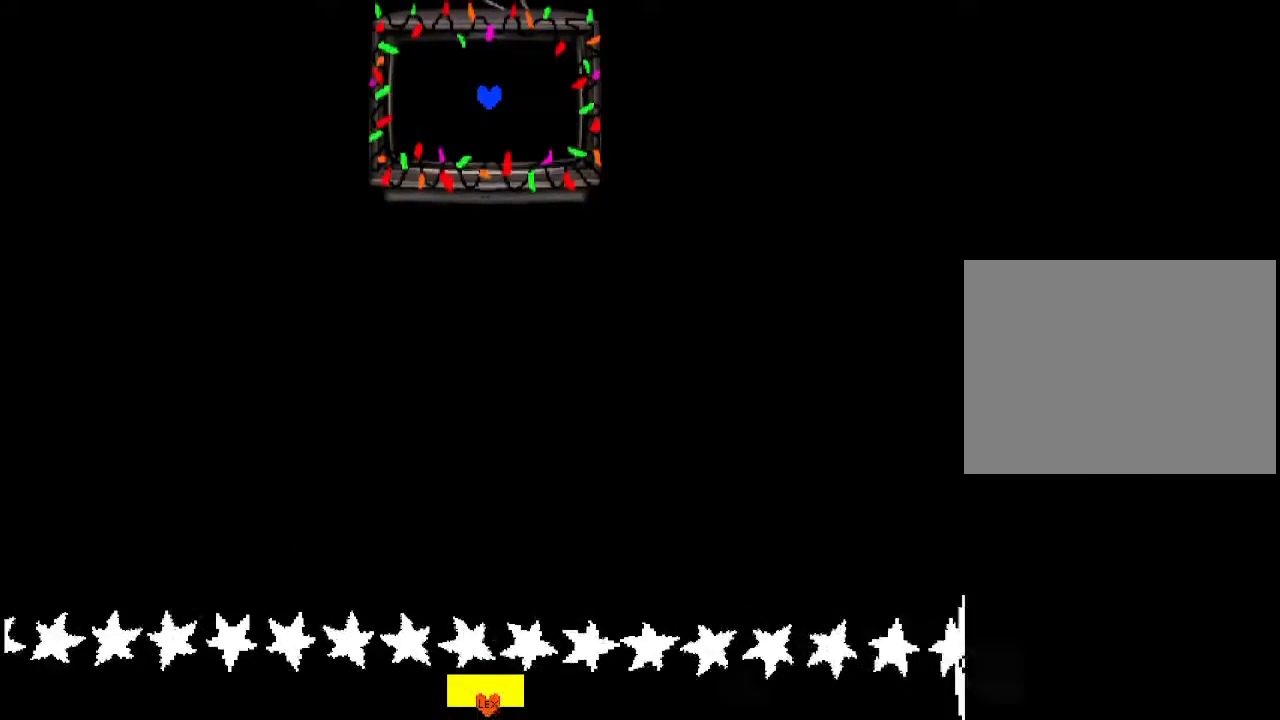
{"keys": ["left"], "events": [[167, "down", "up"], [433, "left", "down"]]}
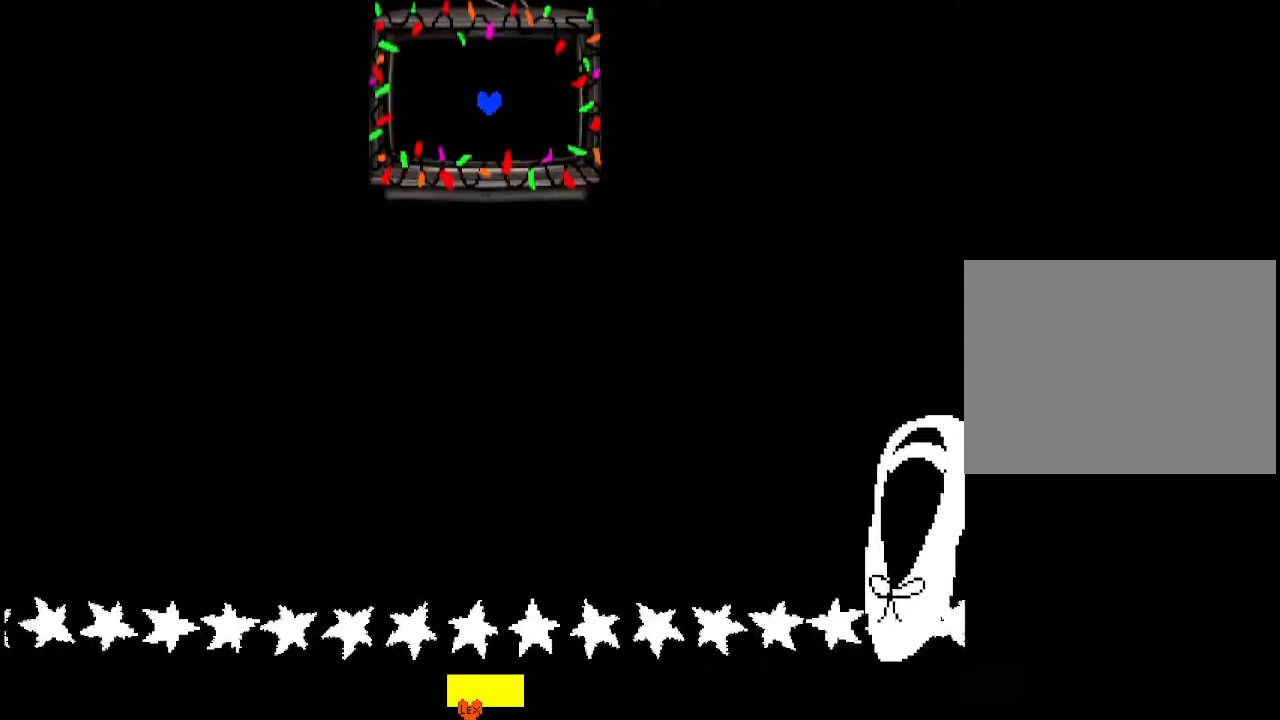
{"keys": ["right"], "events": [[67, "left", "up"], [200, "right", "down"]]}
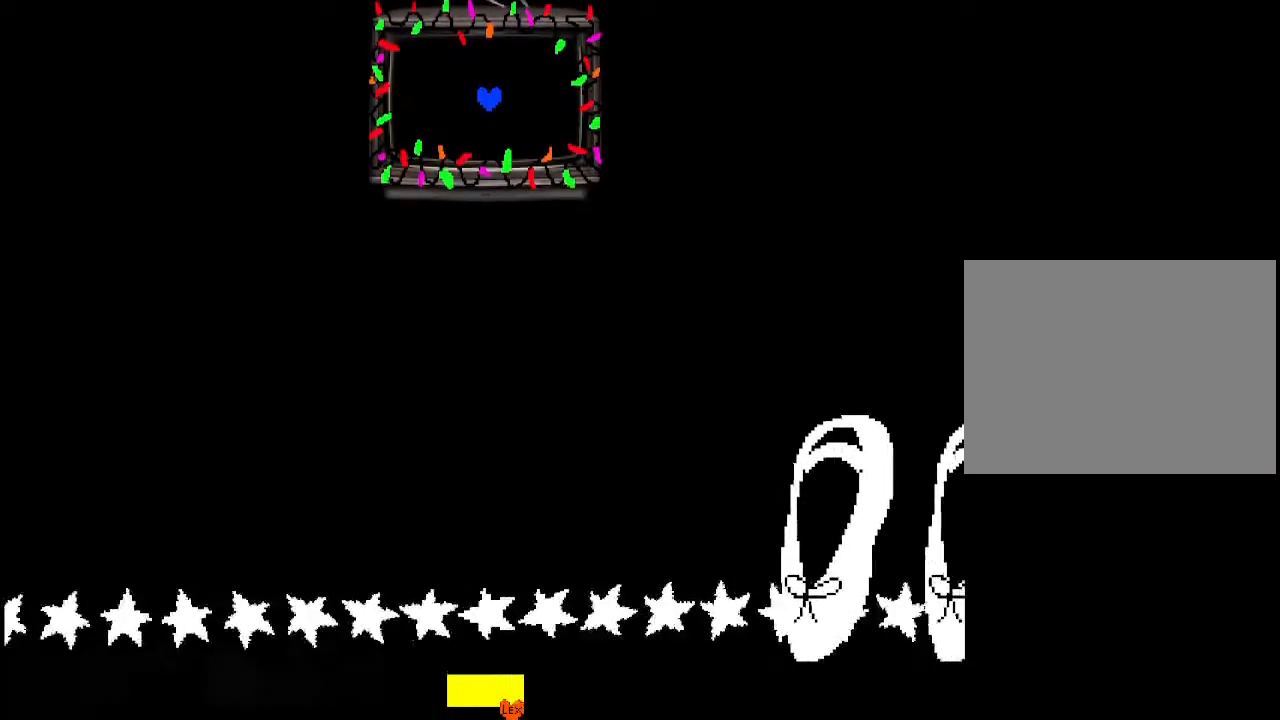
{"keys": ["left"], "events": [[267, "right", "up"], [433, "left", "down"]]}
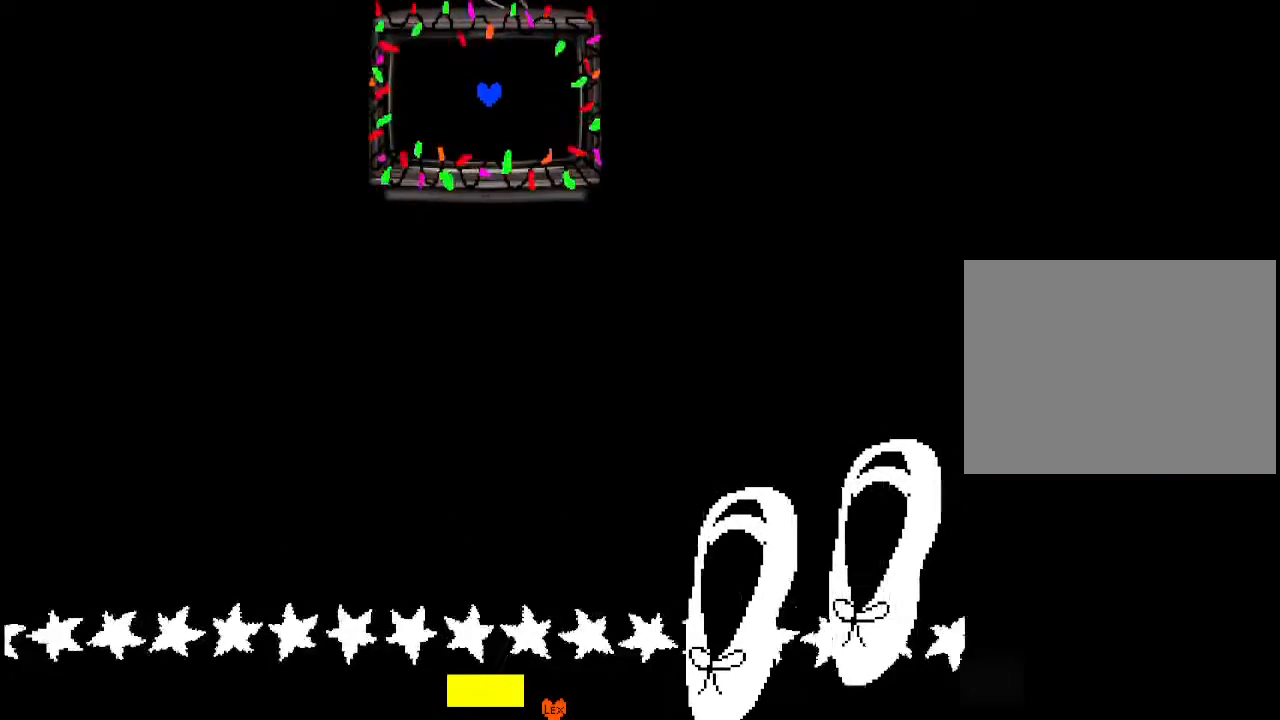
{"keys": ["right"], "events": [[100, "left", "up"], [100, "right", "down"]]}
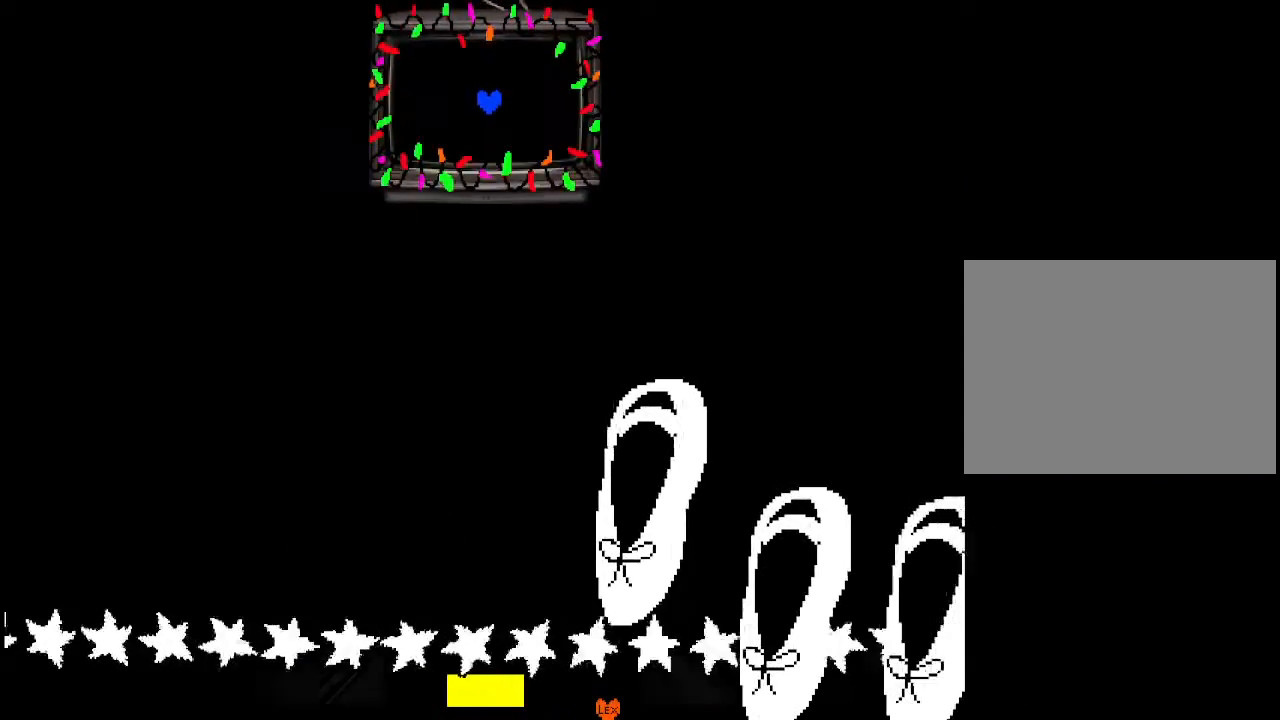
{"keys": [], "events": [[233, "right", "up"], [267, "left", "down"], [367, "left", "up"], [400, "left", "down"], [500, "left", "up"]]}